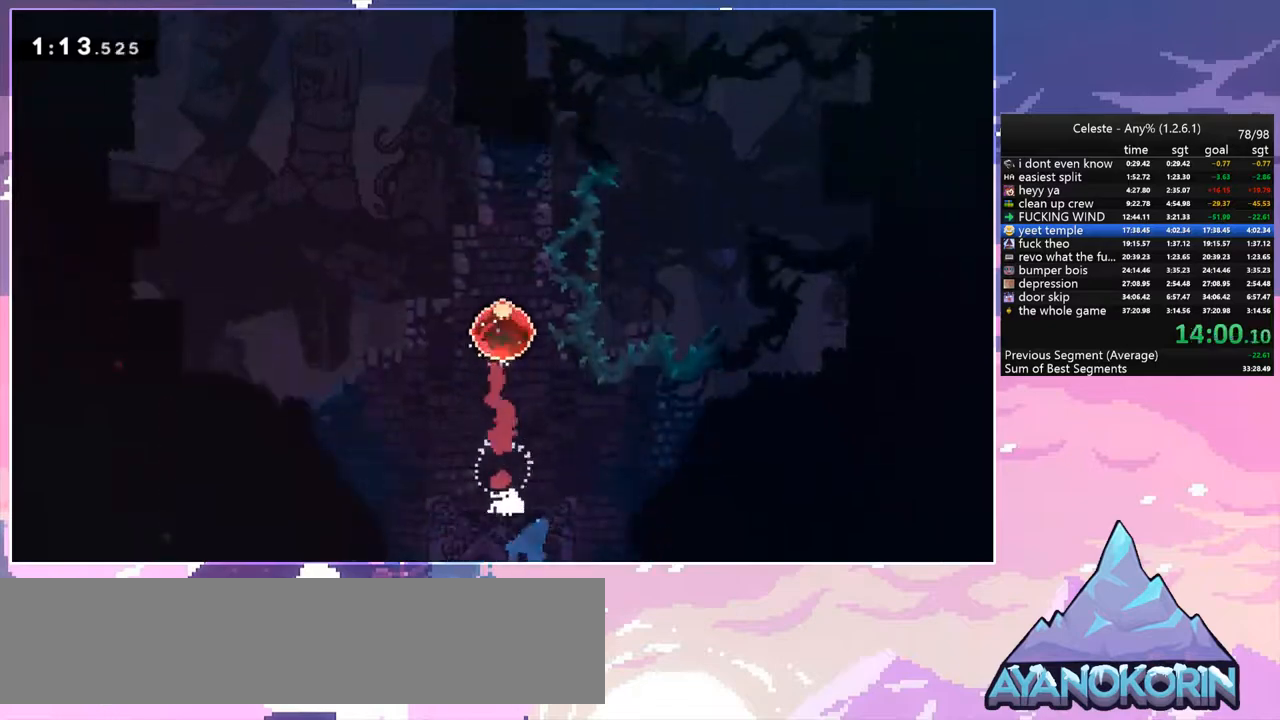
Gameplay with keyboard; each line is a JSON object with the keys held at the frame after it. "events" lists presses ("down") and releases ("up") of "dash", "down", "grab", "jump", "left", "menu", "right", "skip", "space" and "up" between this image and that frame as [ms after this image, input, new state], when the widget could be followed in between. No other keys are recorded. Mouse input is not recorded. Key names are as the overlay labels them; some are game actions (e.g. jump) rather than physical keys.
{"keys": ["up"], "events": []}
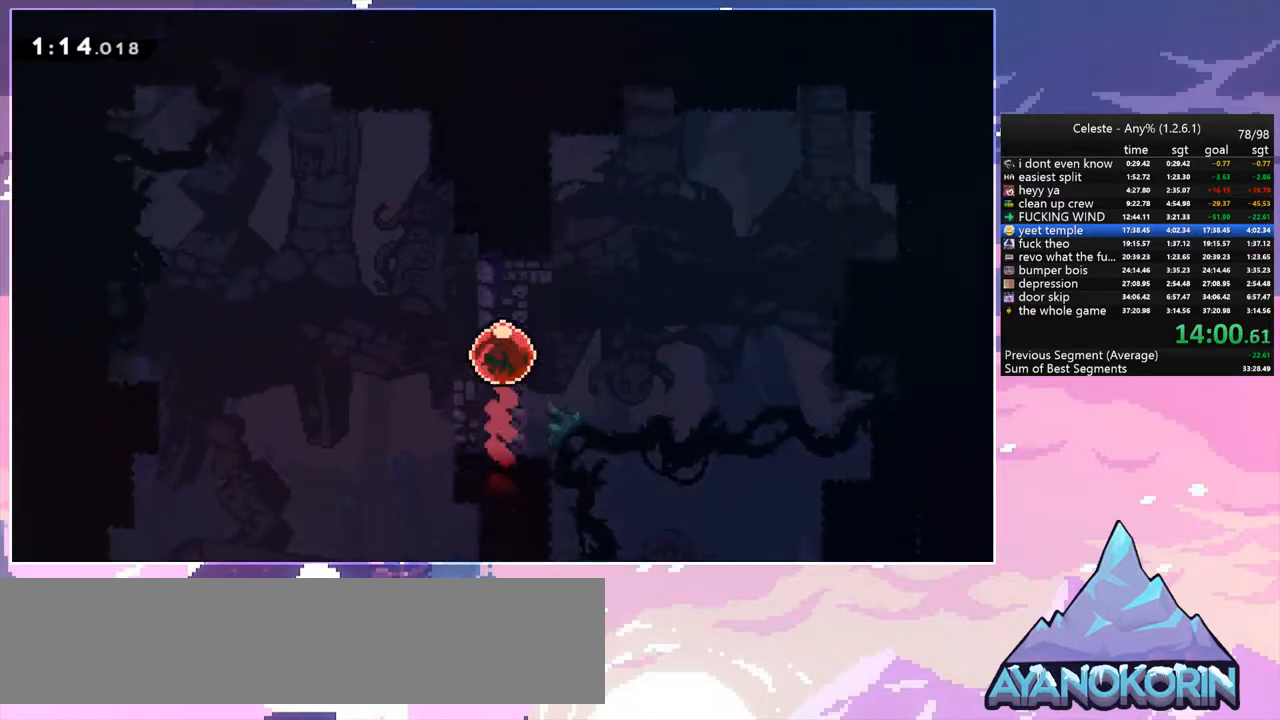
{"keys": ["up"], "events": []}
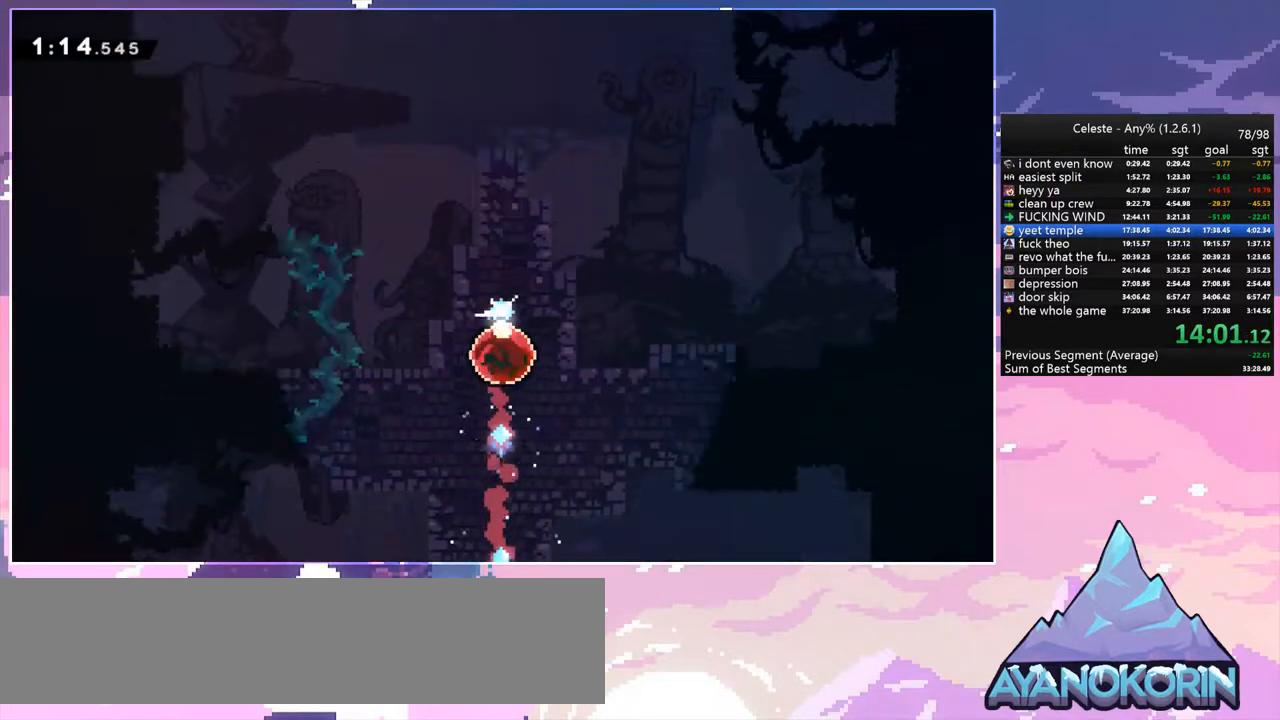
{"keys": ["up"], "events": []}
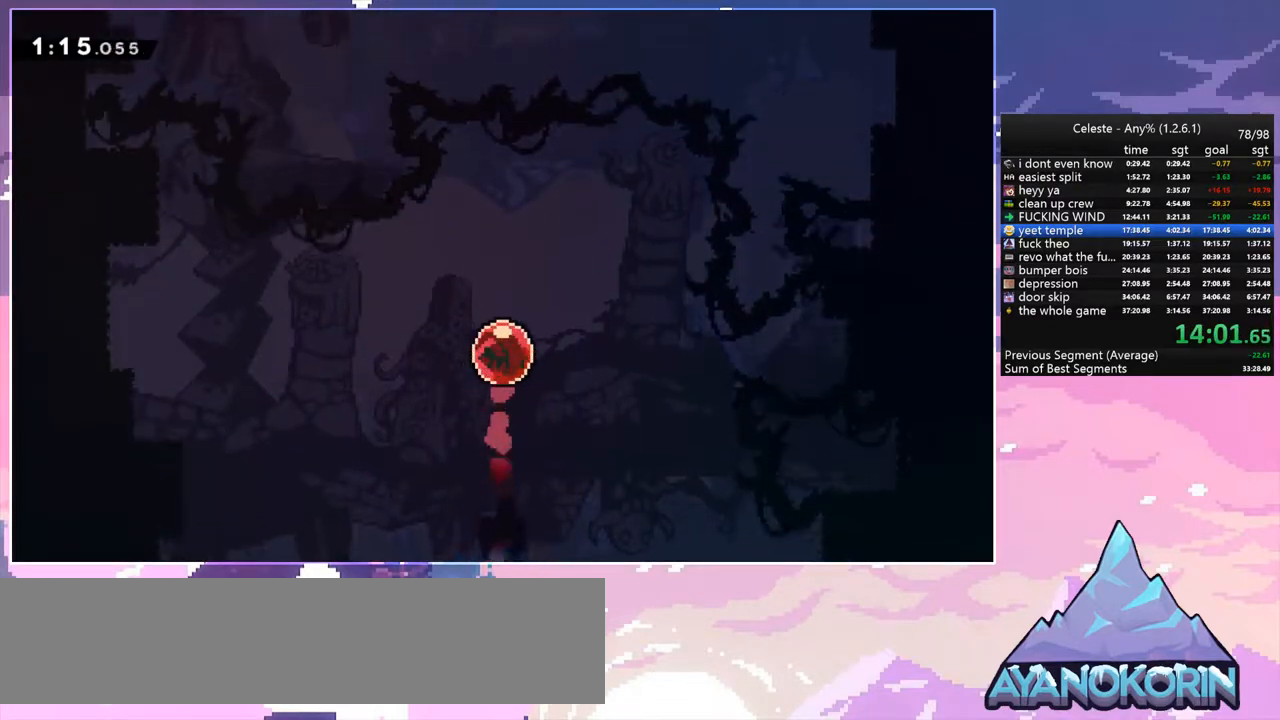
{"keys": ["up"], "events": []}
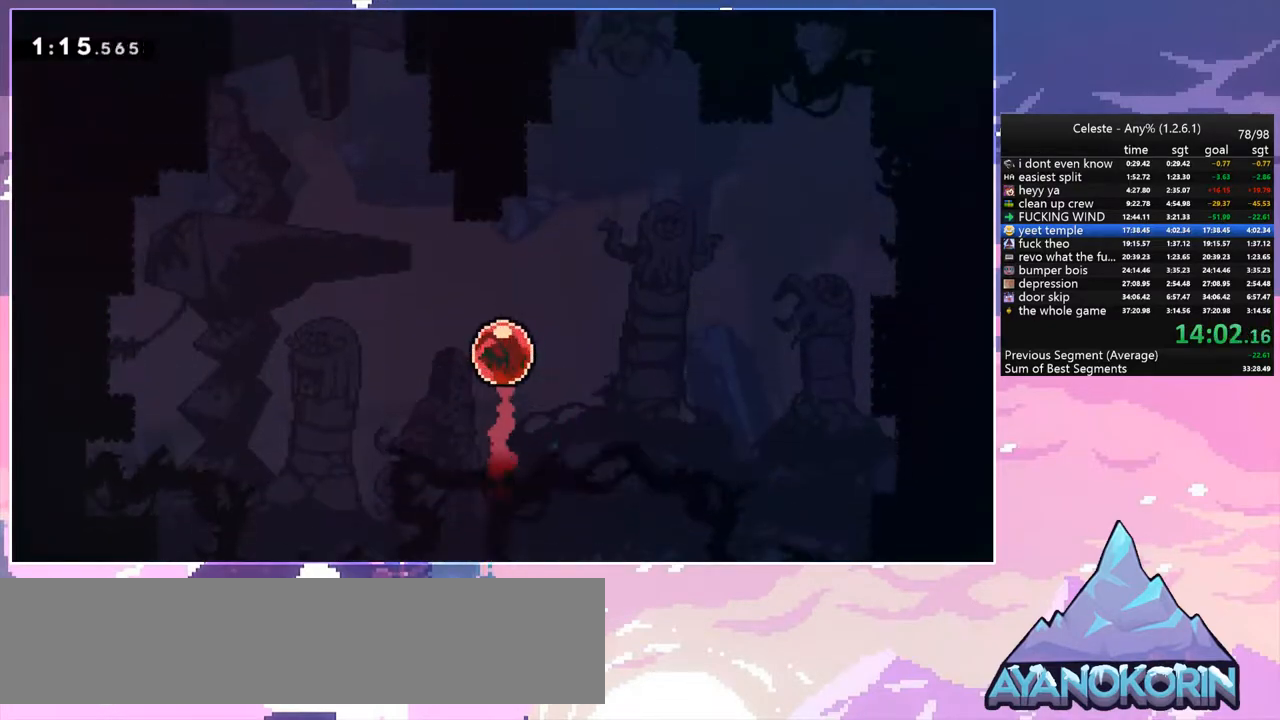
{"keys": [], "events": [[333, "up", "up"]]}
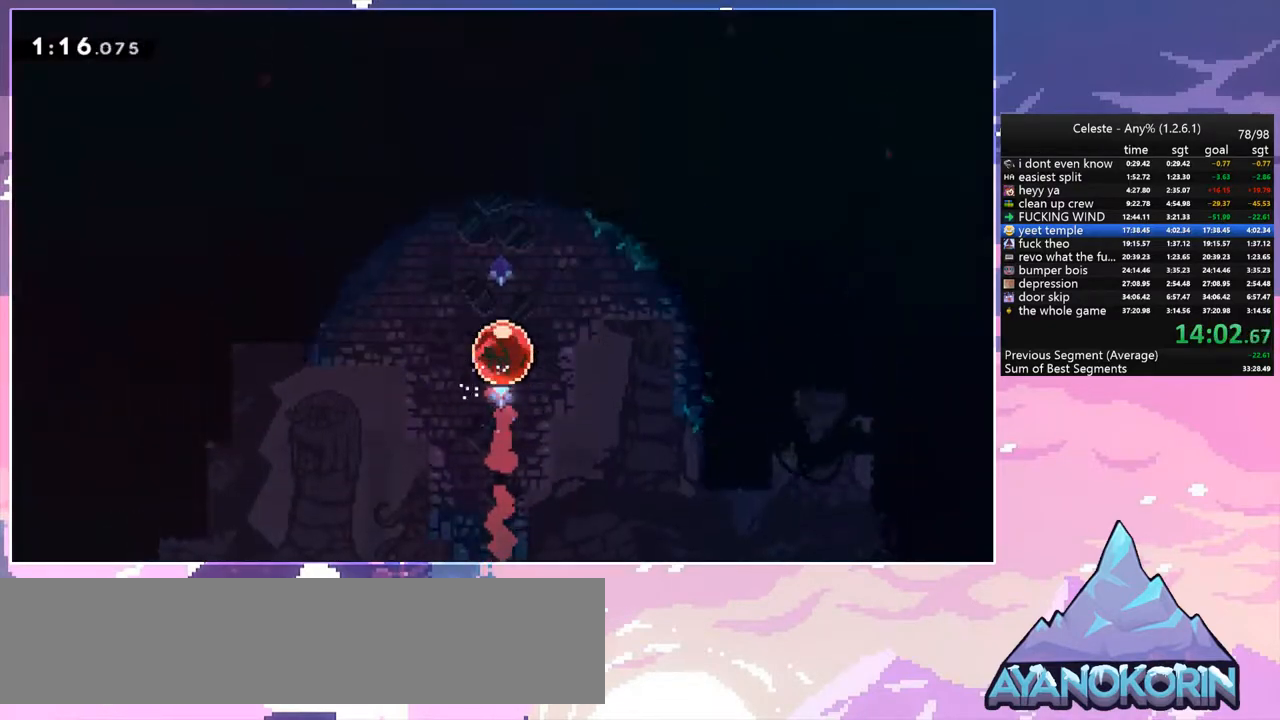
{"keys": [], "events": []}
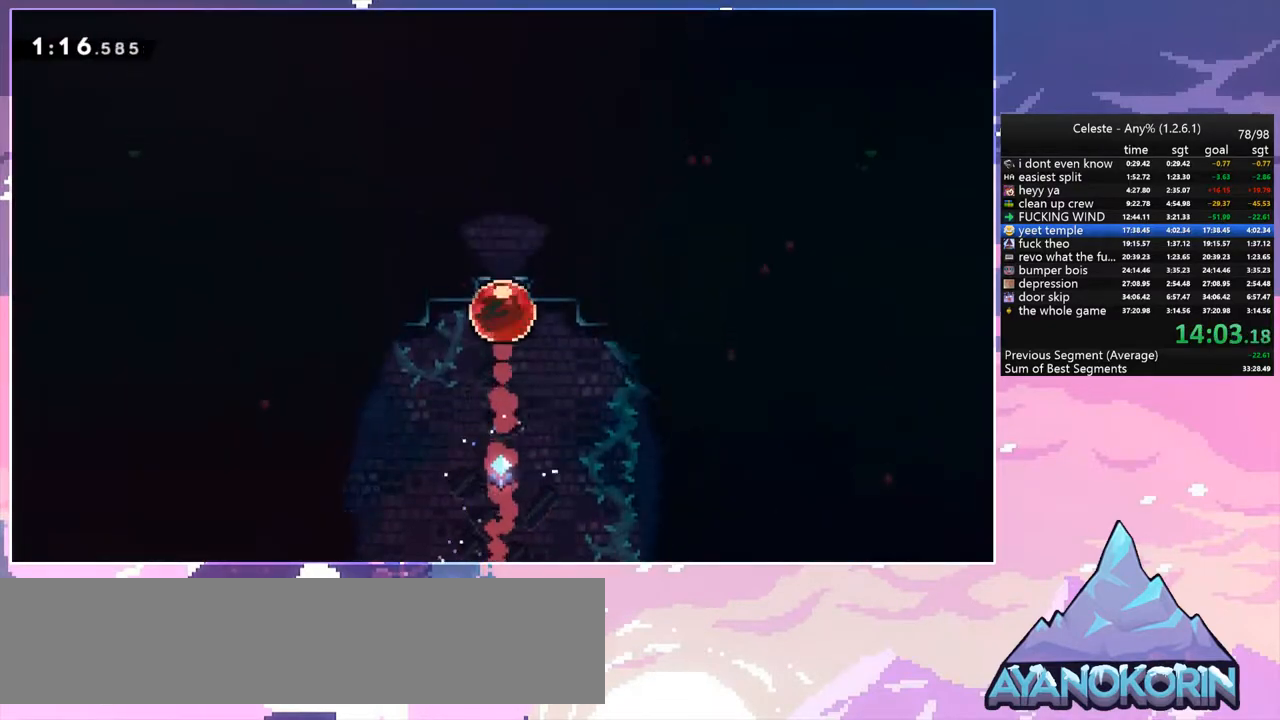
{"keys": ["dash", "left"], "events": [[133, "down", "down"], [183, "dash", "down"], [283, "dash", "up"], [317, "down", "up"], [317, "left", "down"], [417, "dash", "down"]]}
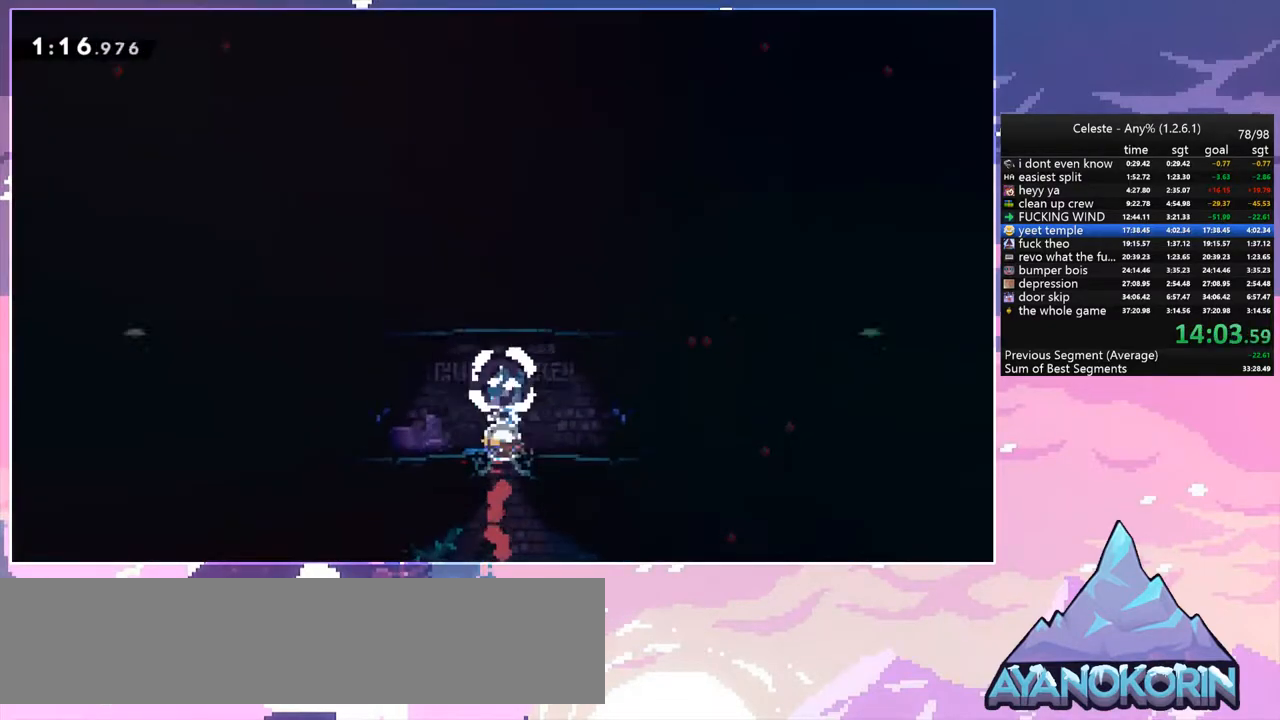
{"keys": ["grab", "left", "up"], "events": [[50, "grab", "down"], [100, "up", "down"], [150, "dash", "up"], [250, "space", "down"], [483, "space", "up"]]}
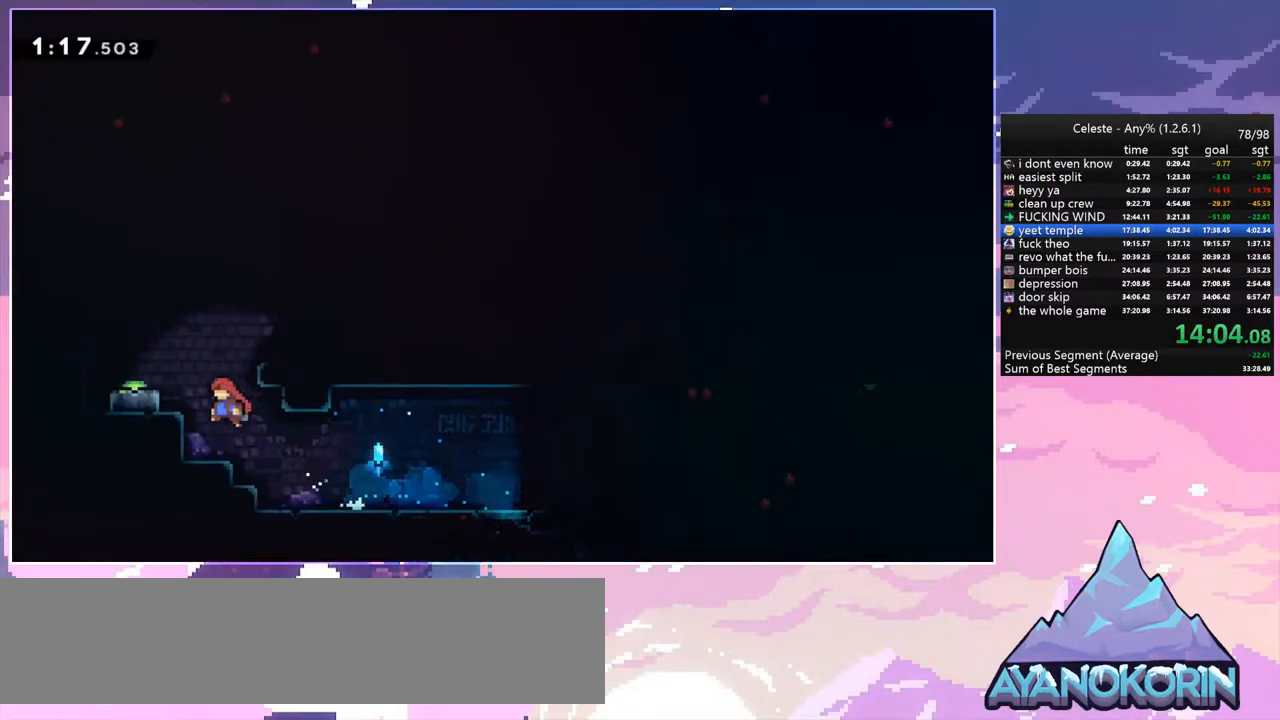
{"keys": ["dash", "down"], "events": [[117, "space", "down"], [267, "up", "up"], [350, "grab", "up"], [350, "space", "up"], [400, "down", "down"], [400, "left", "up"], [450, "dash", "down"]]}
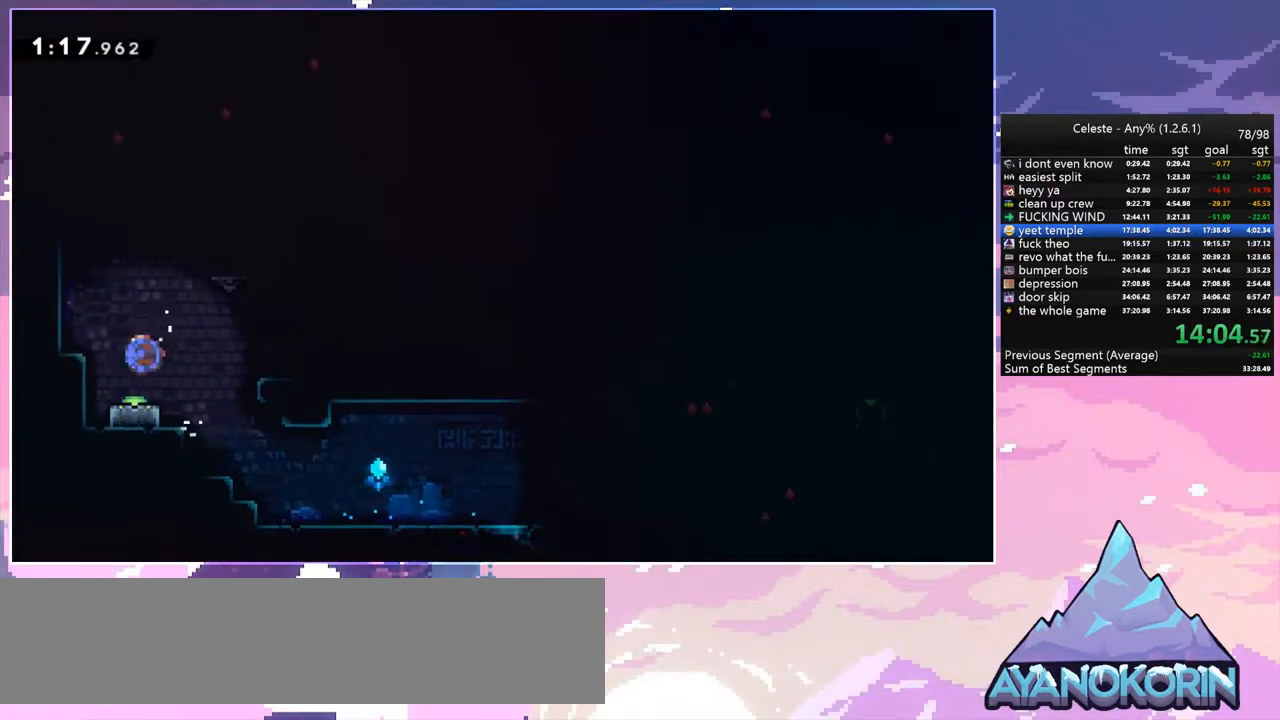
{"keys": ["dash", "right", "space"], "events": [[83, "dash", "up"], [83, "down", "up"], [183, "left", "down"], [233, "dash", "down"], [367, "left", "up"], [367, "right", "down"], [417, "space", "down"]]}
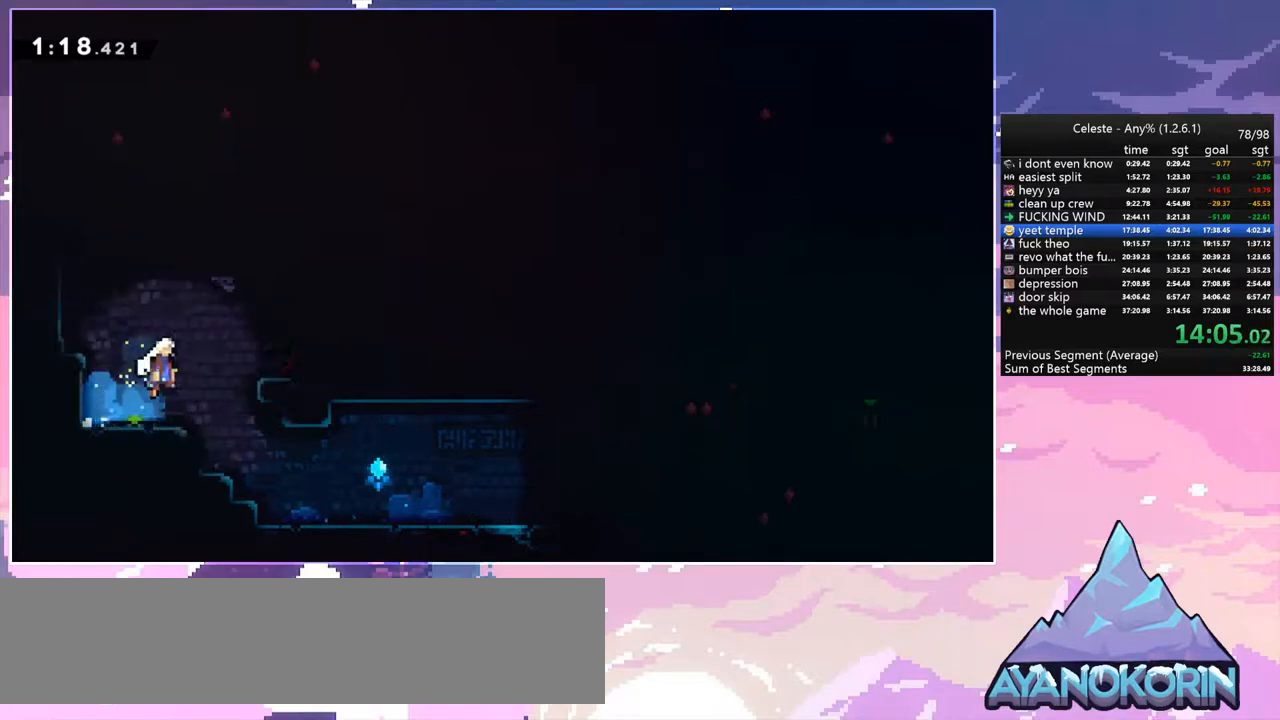
{"keys": ["dash", "down", "right", "space"], "events": [[17, "dash", "up"], [17, "down", "down"], [150, "space", "up"], [333, "dash", "down"], [433, "space", "down"]]}
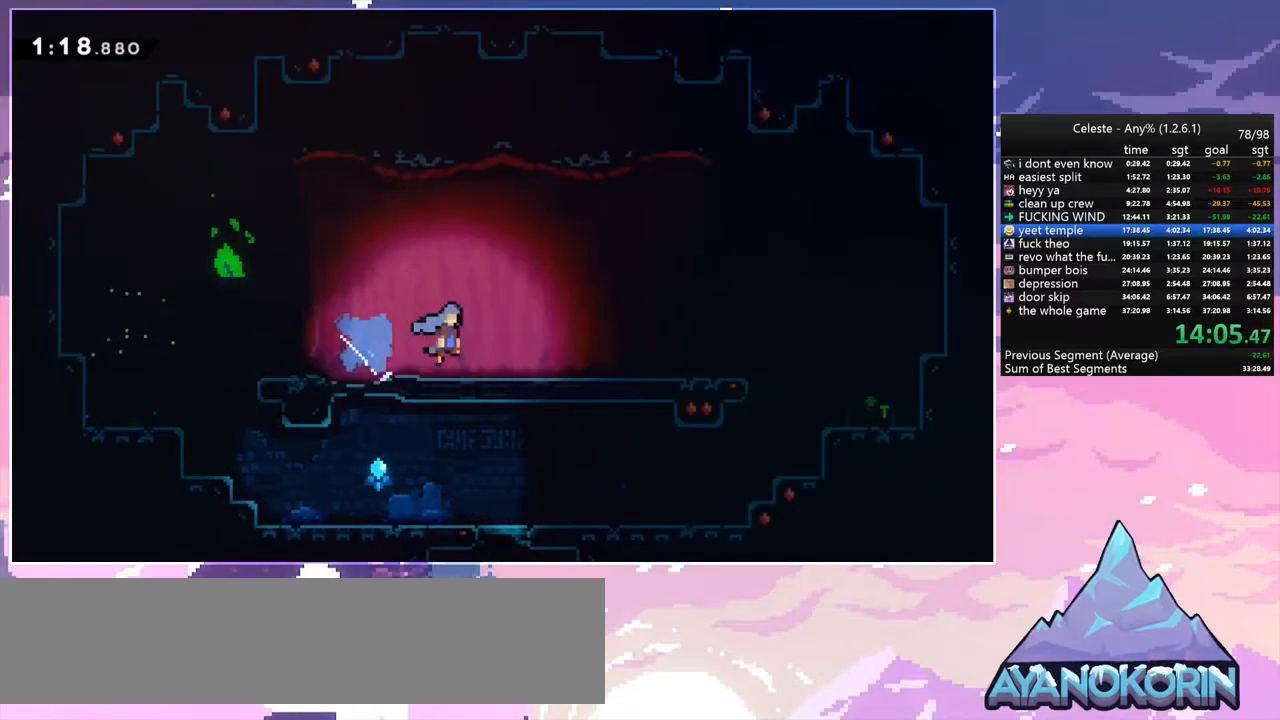
{"keys": ["dash", "down", "right"], "events": [[33, "dash", "up"], [33, "space", "up"], [167, "dash", "down"], [350, "space", "down"], [450, "dash", "up"], [450, "space", "up"], [500, "dash", "down"]]}
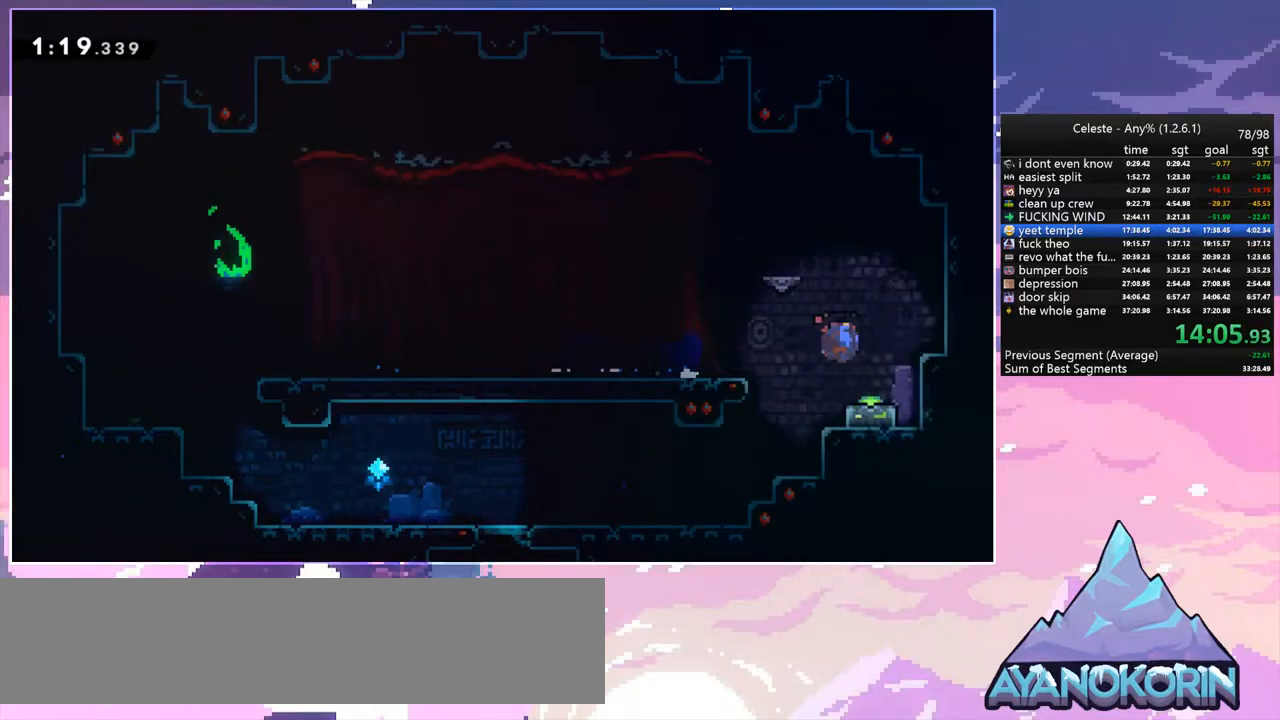
{"keys": ["left"], "events": [[133, "dash", "up"], [133, "right", "up"], [283, "left", "down"], [367, "down", "up"], [367, "space", "down"], [467, "space", "up"]]}
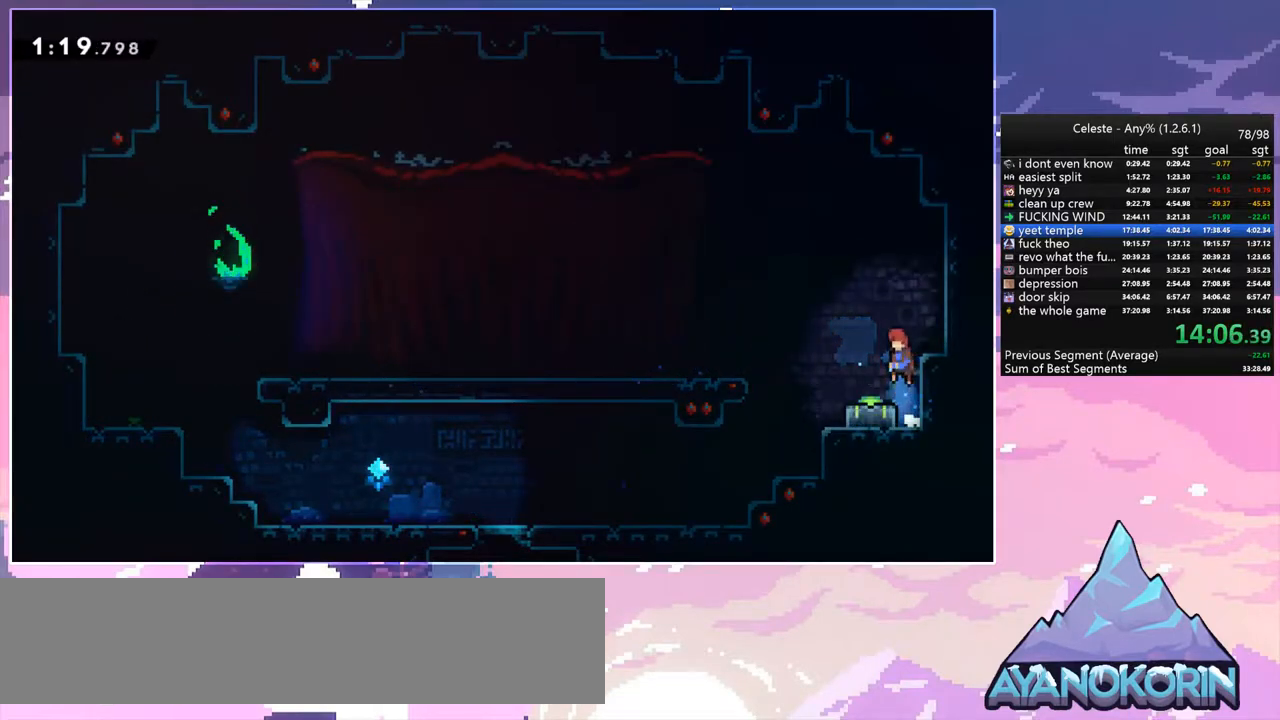
{"keys": ["dash", "left", "space"], "events": [[17, "down", "down"], [17, "left", "up"], [50, "dash", "down"], [200, "dash", "up"], [250, "down", "up"], [250, "left", "down"], [283, "space", "down"], [483, "dash", "down"]]}
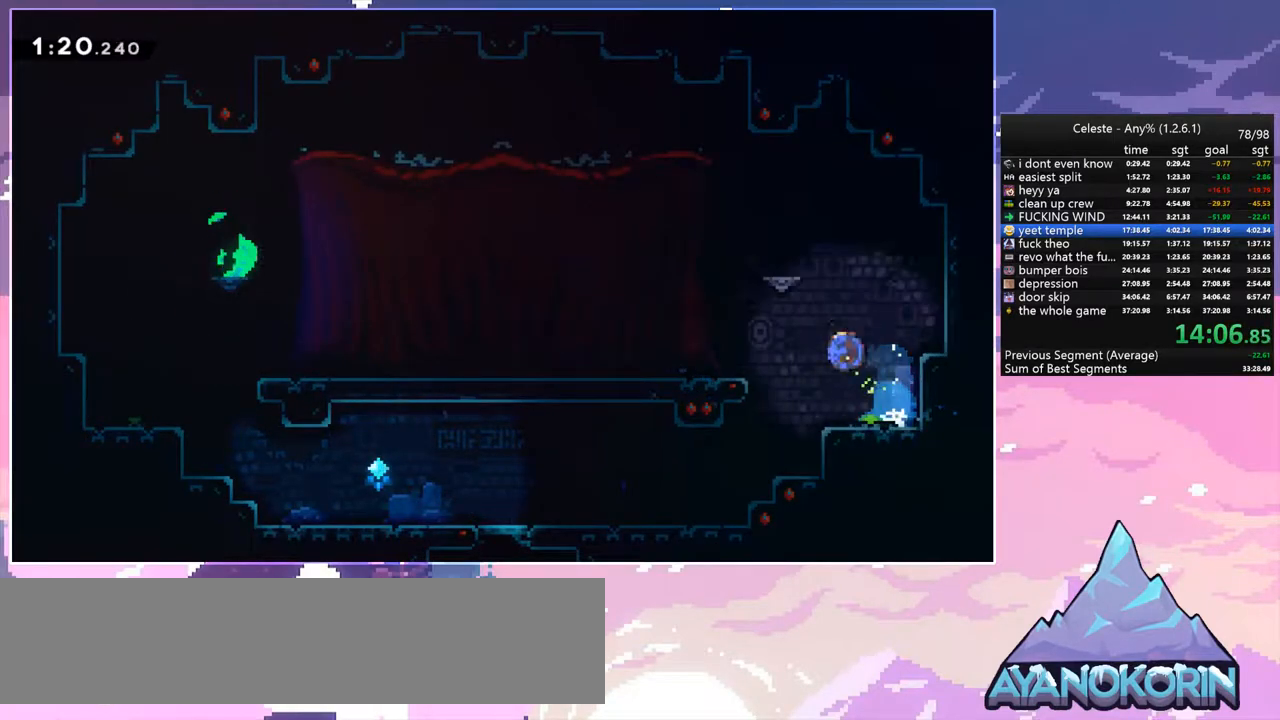
{"keys": ["left"], "events": [[33, "space", "up"], [167, "dash", "up"]]}
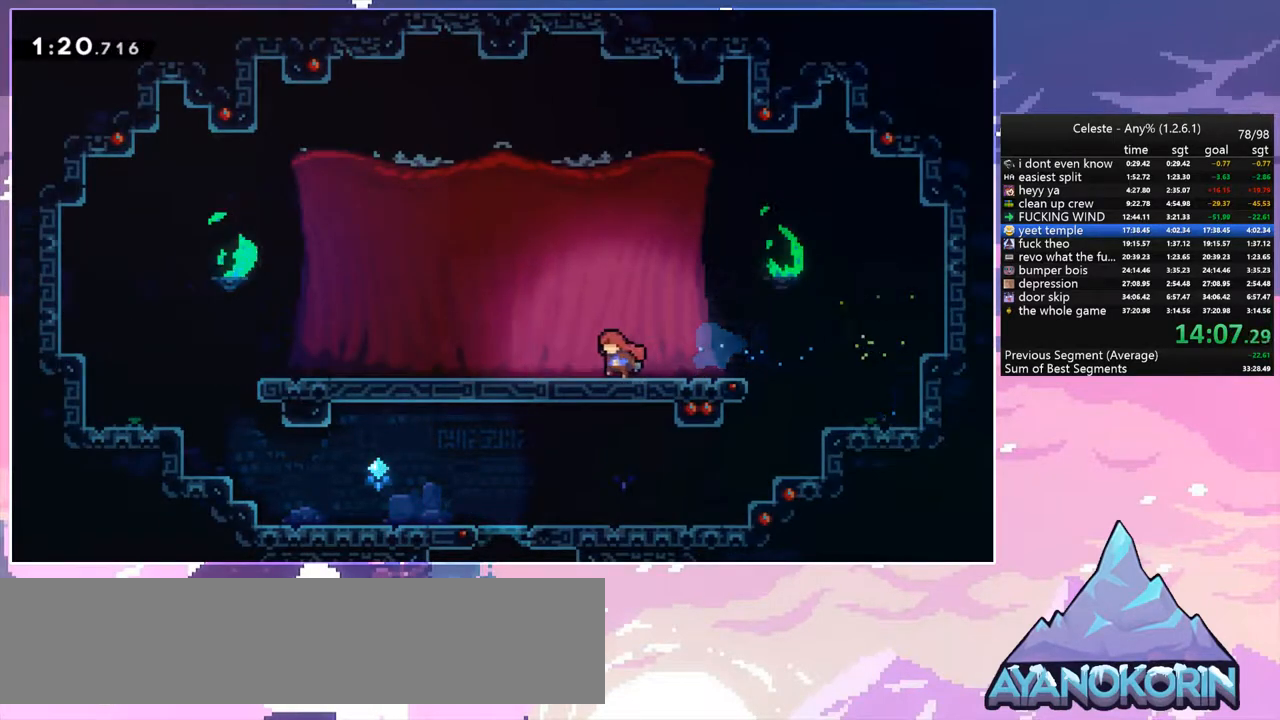
{"keys": [], "events": [[283, "left", "up"], [317, "menu", "down"], [367, "skip", "down"], [467, "menu", "up"], [467, "skip", "up"]]}